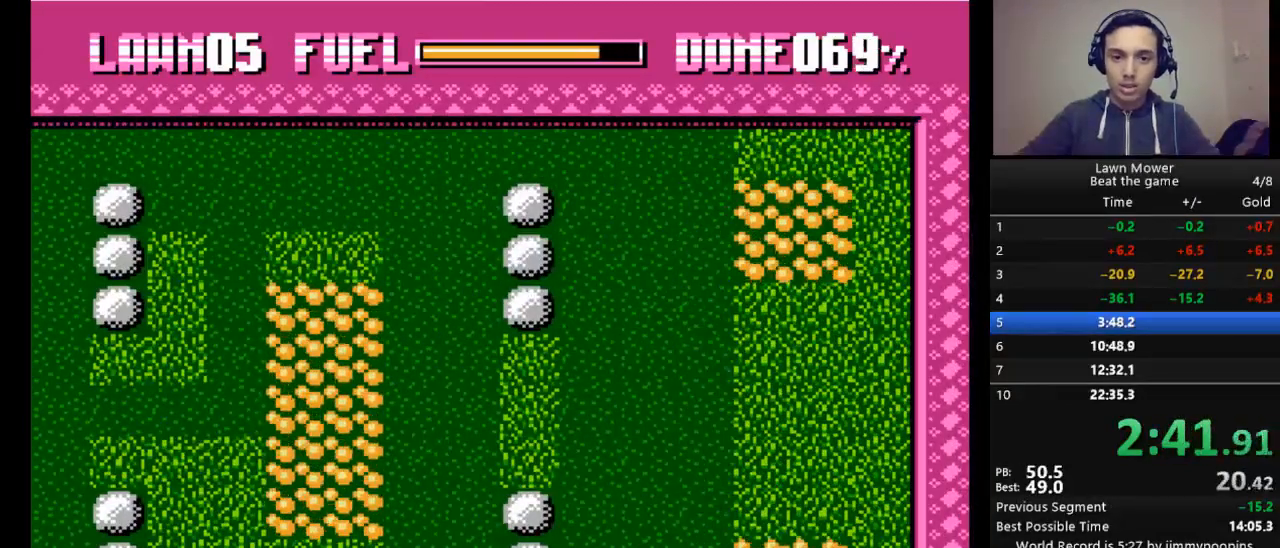
Gameplay with keyboard; each line is a JSON object with the keys held at the frame after it. "events" lists presses ("down") and releases ("up") of "down", "escape", "left", "r", "return", "right", "s", "space" and "up" between this image and that frame as [ms after this image, input, new state], when the widget could be followed in between. No other keys are recorded. Mouse input is not recorded.
{"keys": ["s", "up"], "events": [[33, "right", "down"], [233, "right", "up"], [400, "up", "down"]]}
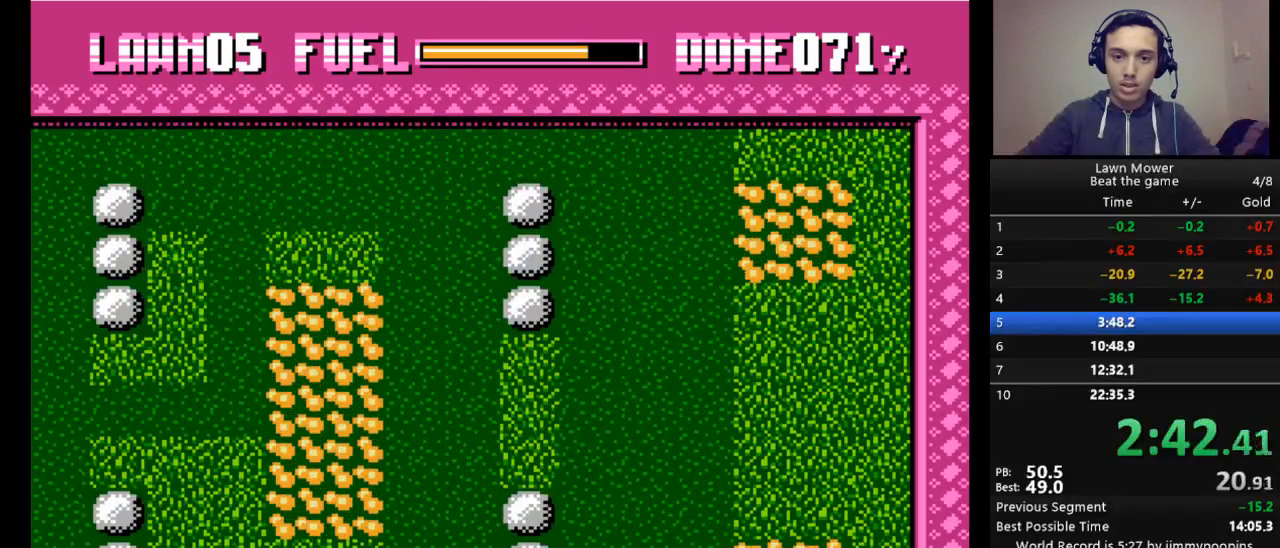
{"keys": ["s"], "events": [[67, "up", "up"]]}
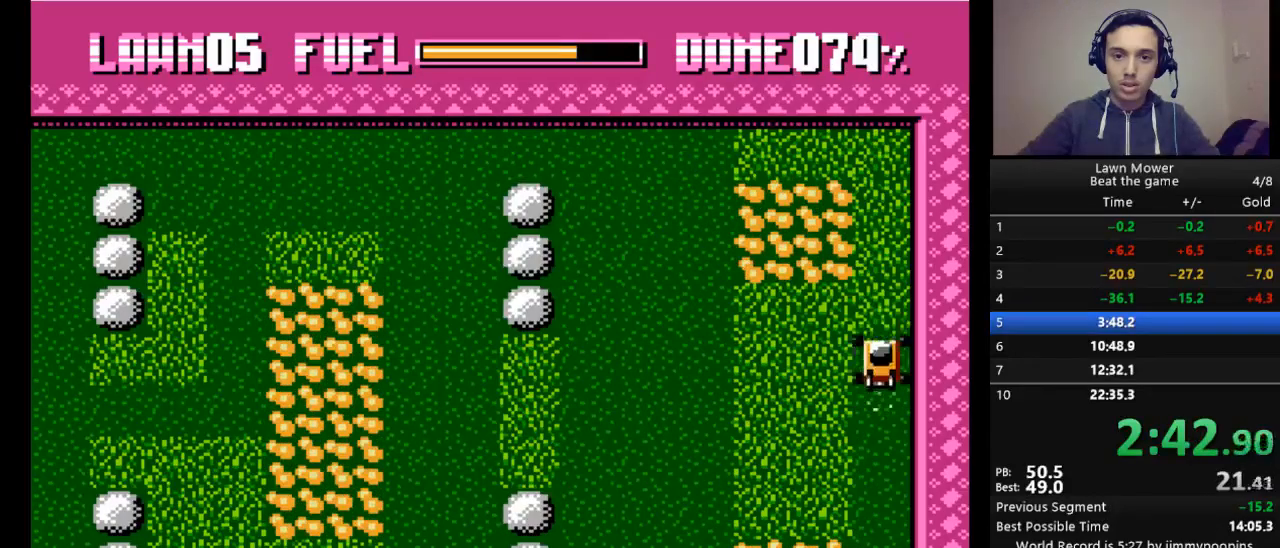
{"keys": ["left", "s"], "events": [[500, "left", "down"]]}
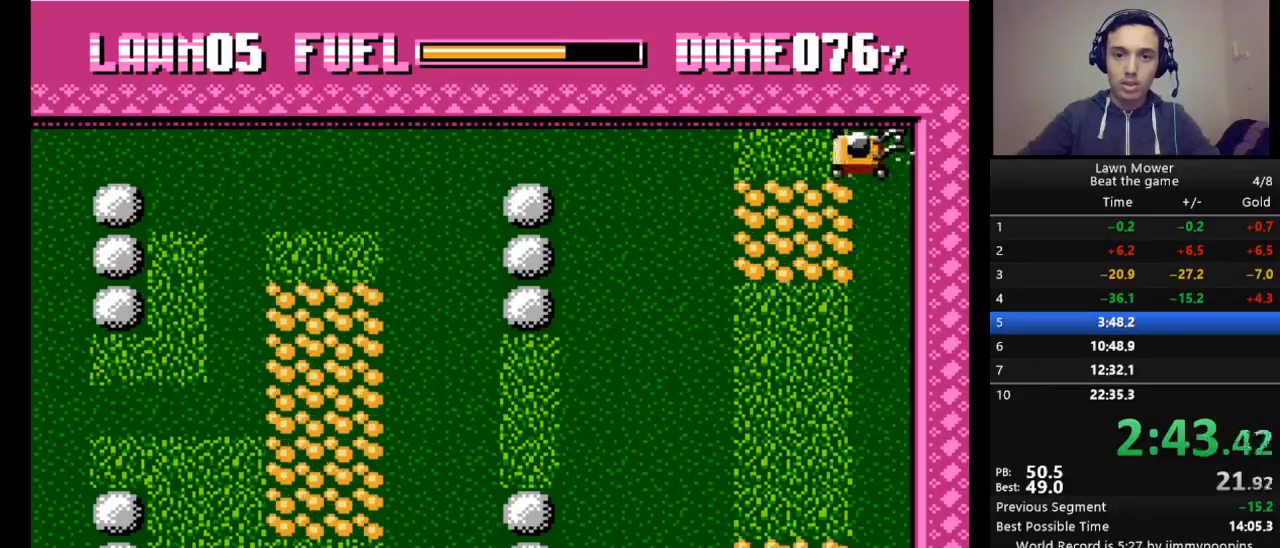
{"keys": ["s"], "events": [[233, "left", "up"]]}
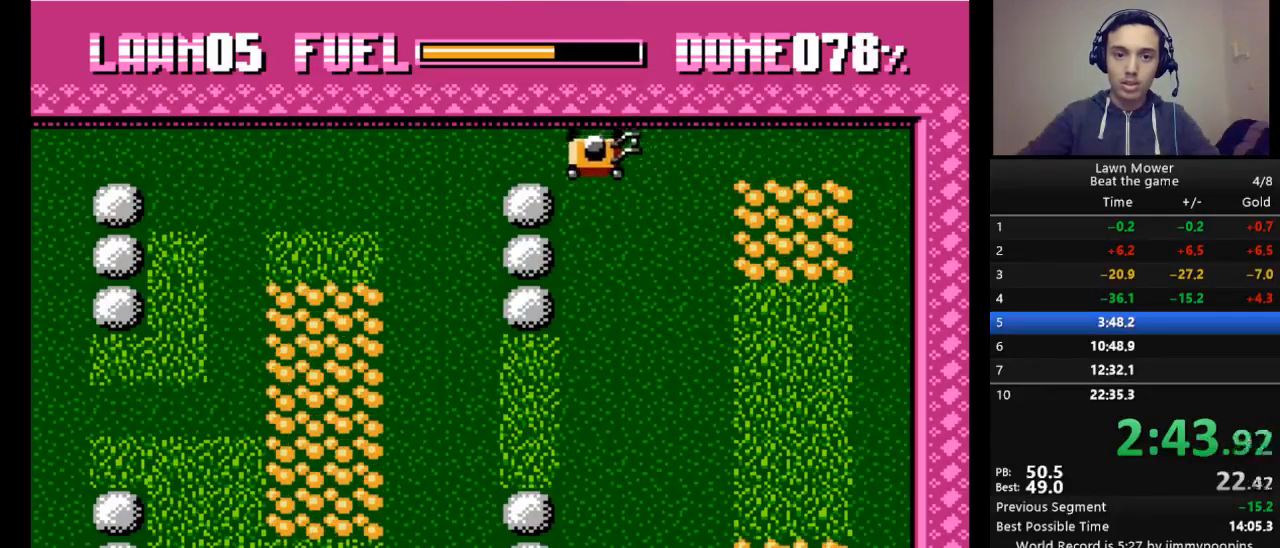
{"keys": ["s"], "events": []}
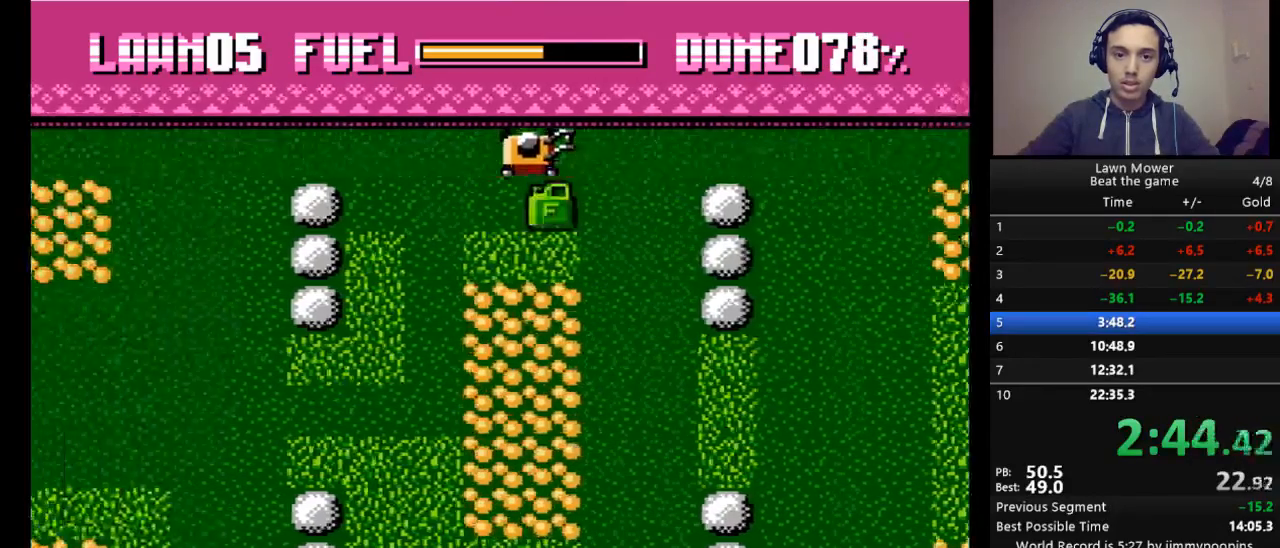
{"keys": ["s"], "events": [[167, "down", "down"], [167, "right", "down"], [200, "right", "up"], [267, "down", "up"]]}
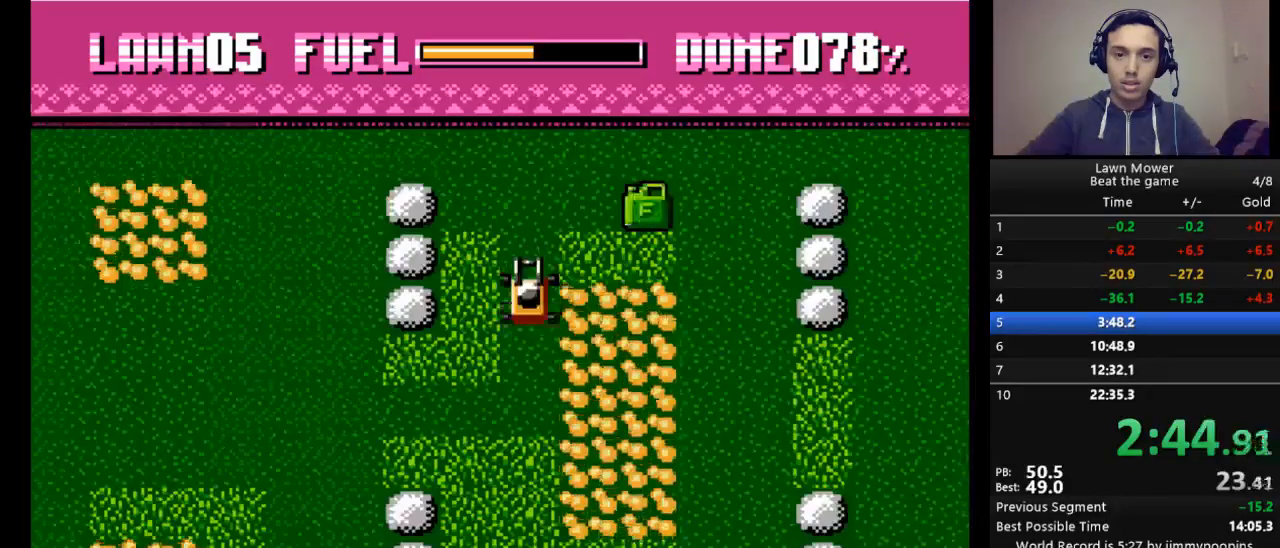
{"keys": ["s"], "events": [[33, "right", "down"], [267, "right", "up"], [333, "up", "down"], [500, "up", "up"]]}
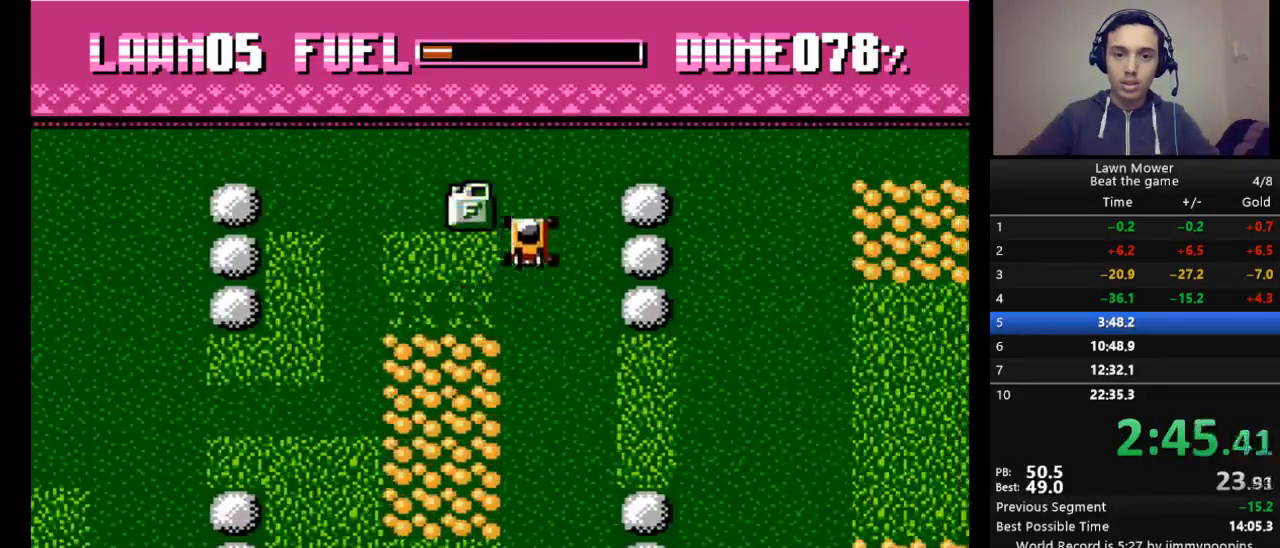
{"keys": ["down", "s"], "events": [[333, "left", "down"], [367, "down", "down"], [433, "left", "up"]]}
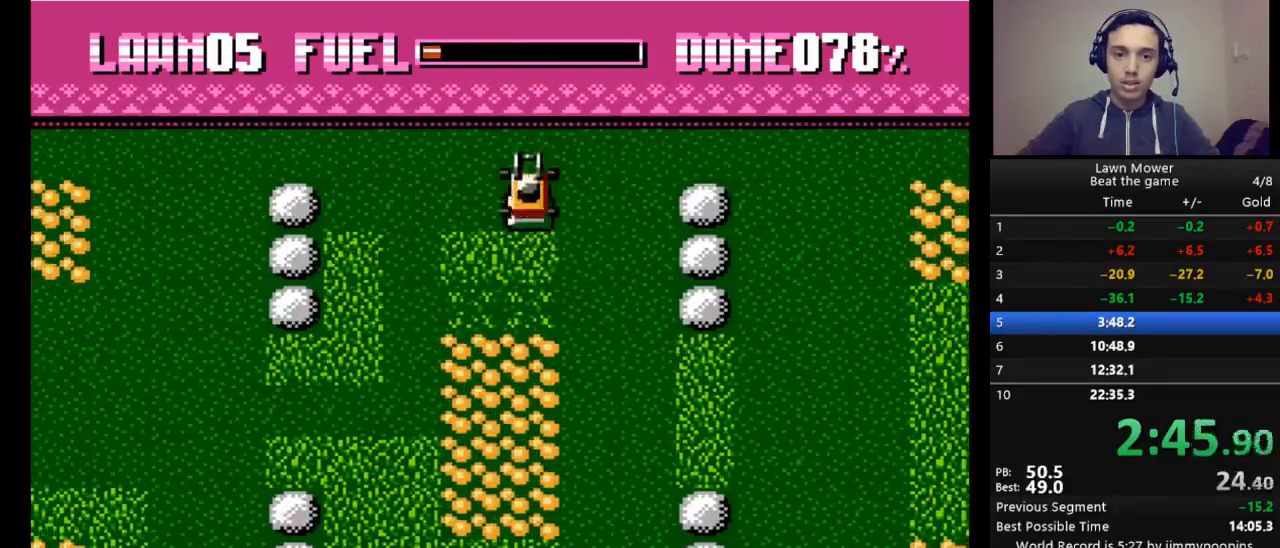
{"keys": ["s", "up"], "events": [[67, "down", "up"], [300, "left", "down"], [433, "left", "up"], [500, "up", "down"]]}
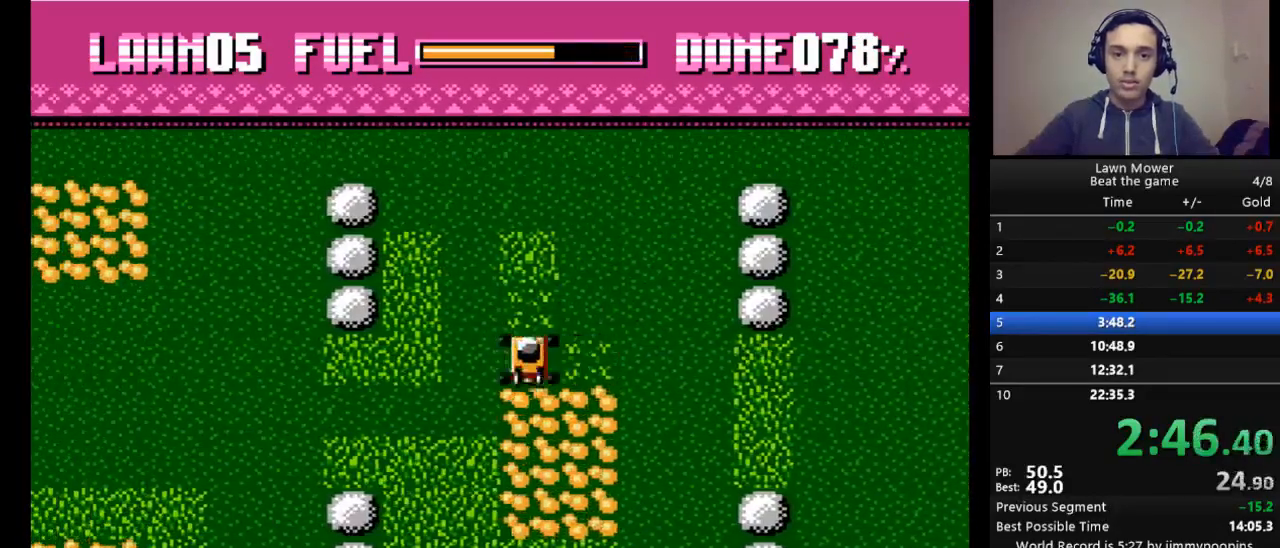
{"keys": ["s"], "events": [[233, "up", "up"]]}
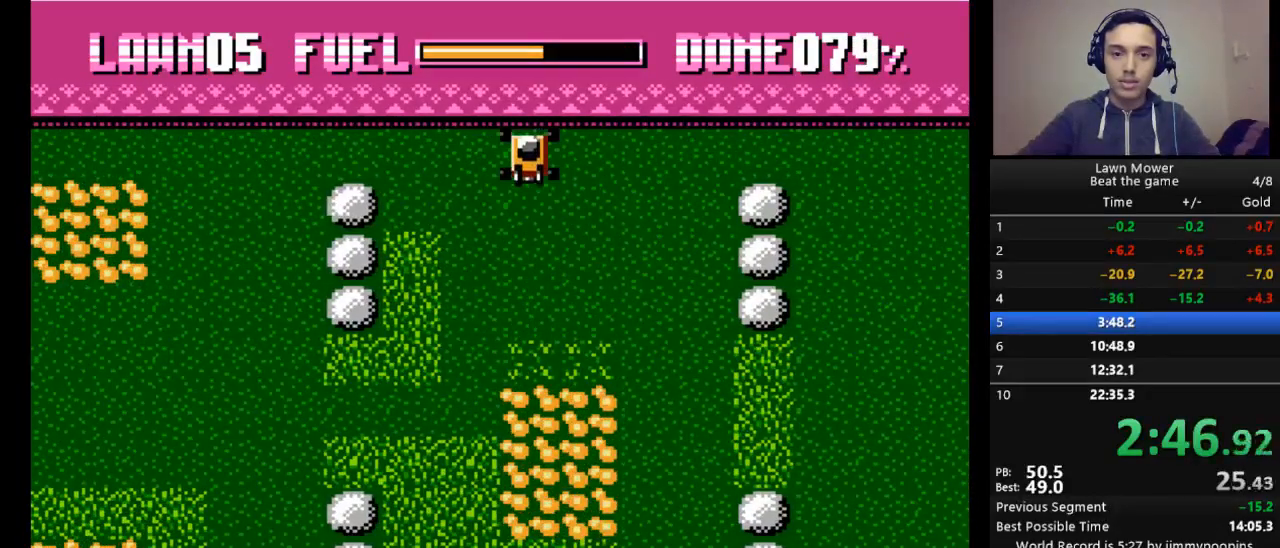
{"keys": ["left"], "events": [[200, "s", "up"], [467, "left", "down"]]}
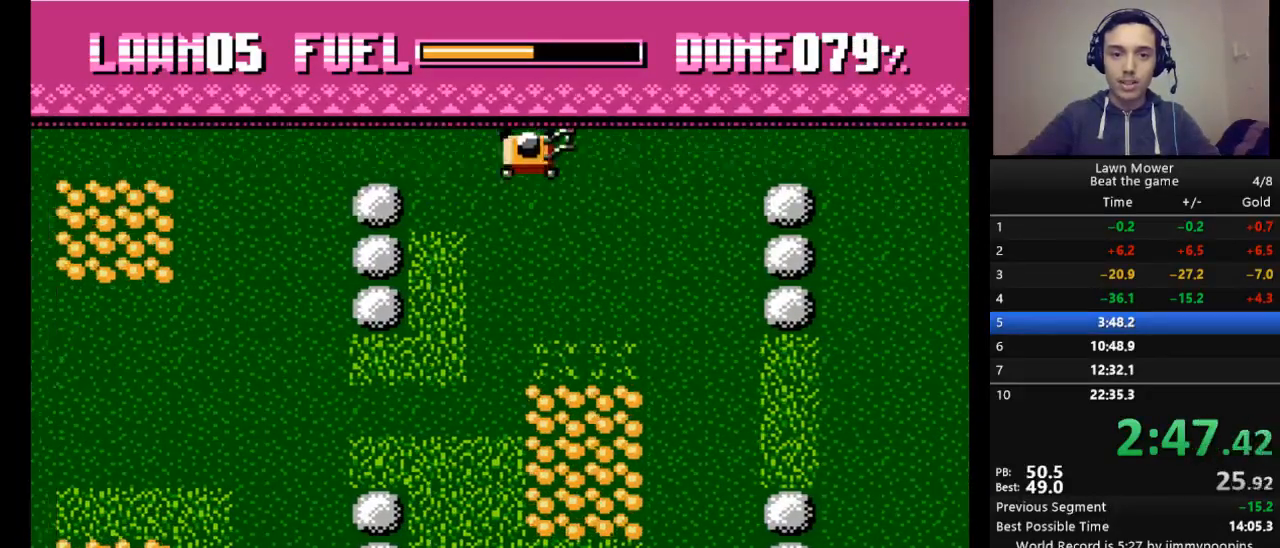
{"keys": ["down"], "events": [[267, "down", "down"], [300, "left", "up"]]}
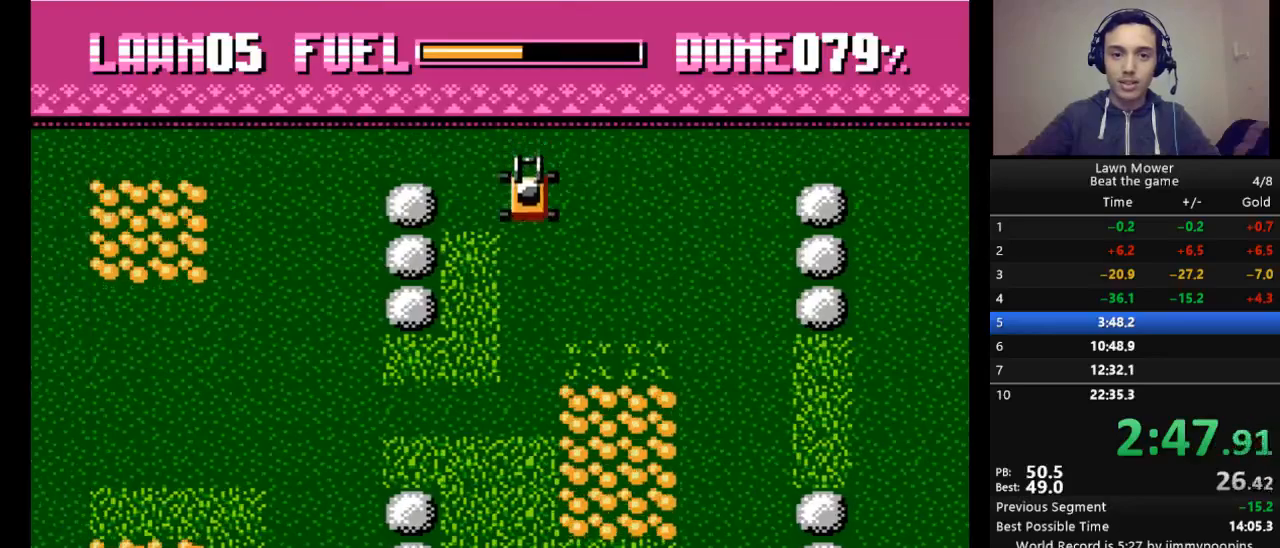
{"keys": ["right"], "events": [[333, "down", "up"], [400, "right", "down"]]}
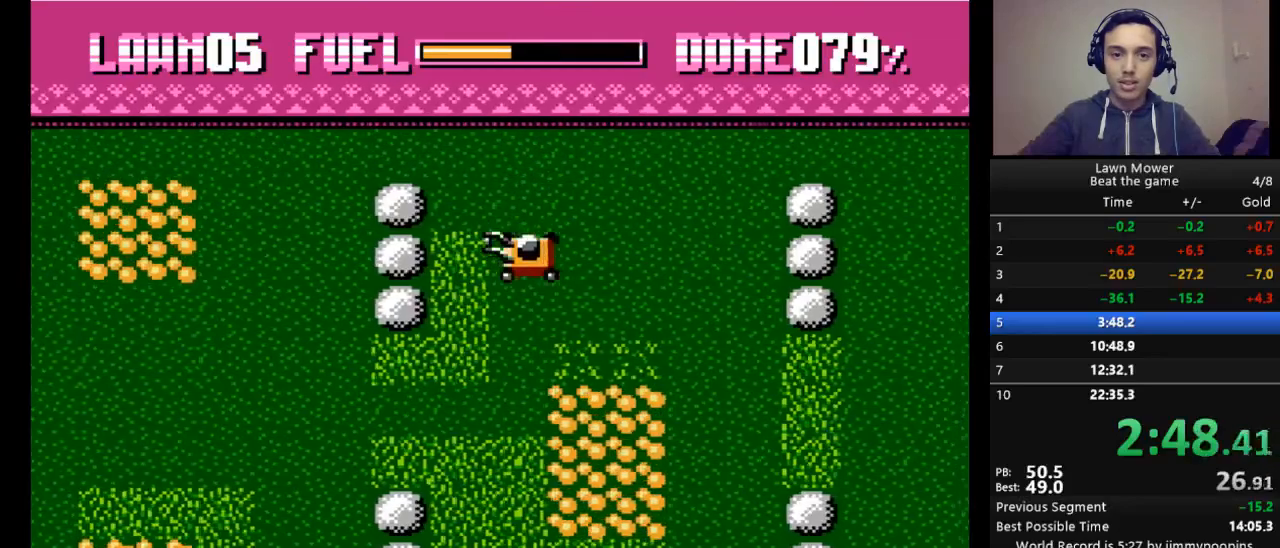
{"keys": ["right"], "events": []}
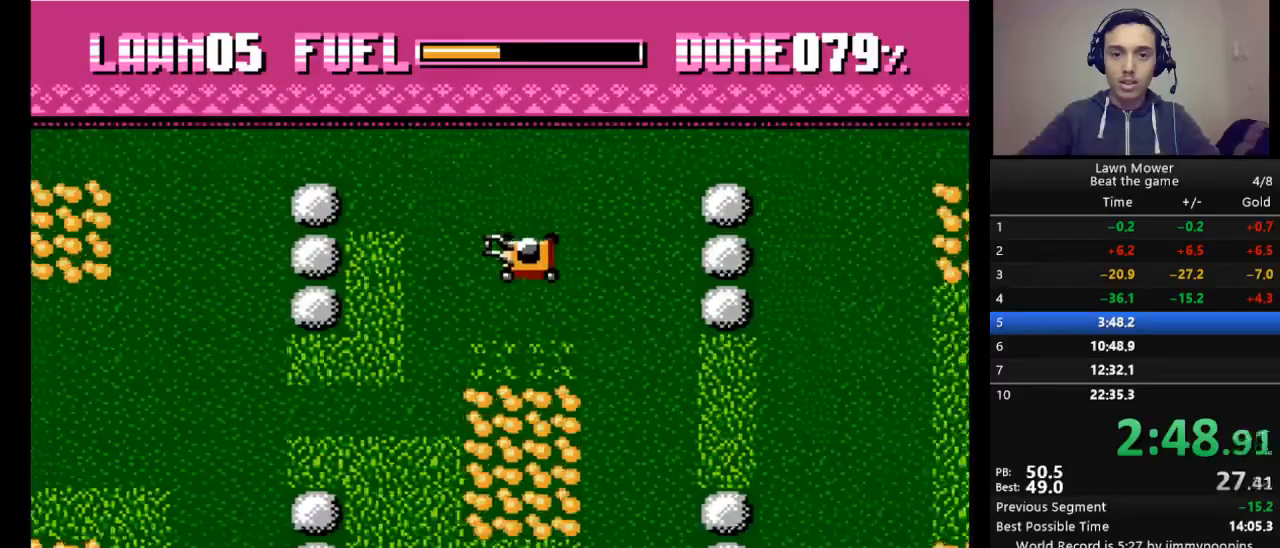
{"keys": [], "events": [[400, "right", "up"]]}
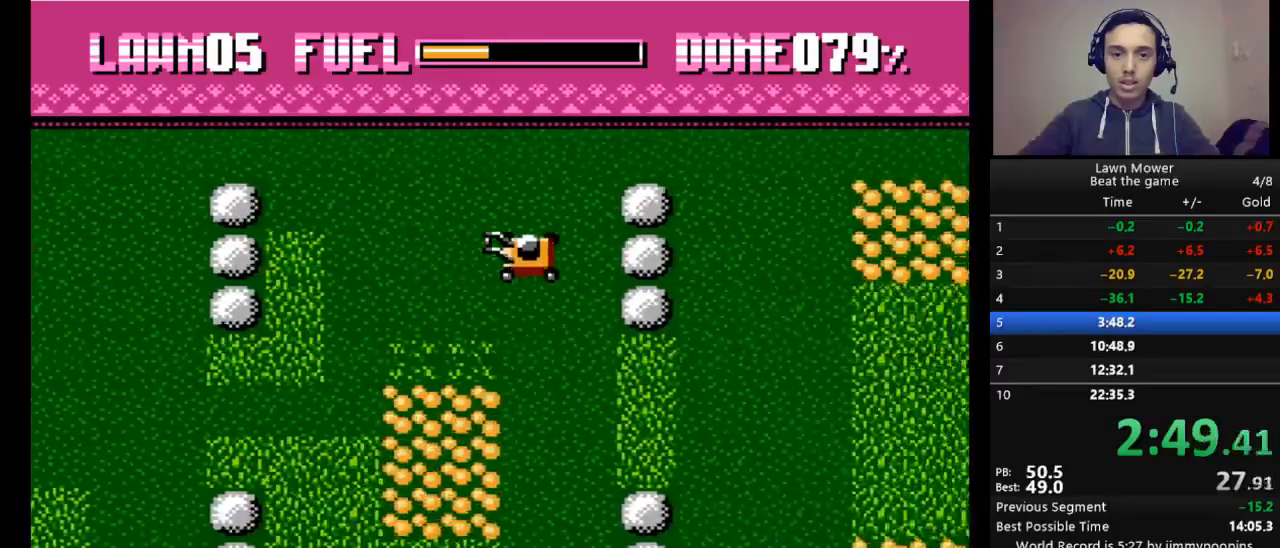
{"keys": ["left"], "events": [[167, "left", "down"]]}
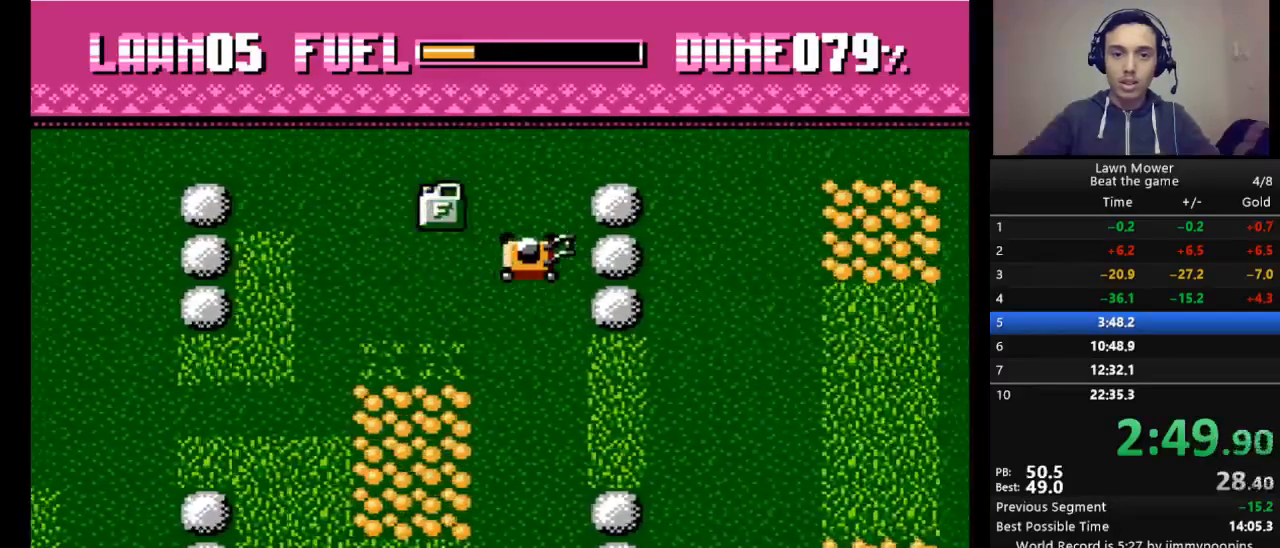
{"keys": ["up"], "events": [[433, "up", "down"], [467, "left", "up"]]}
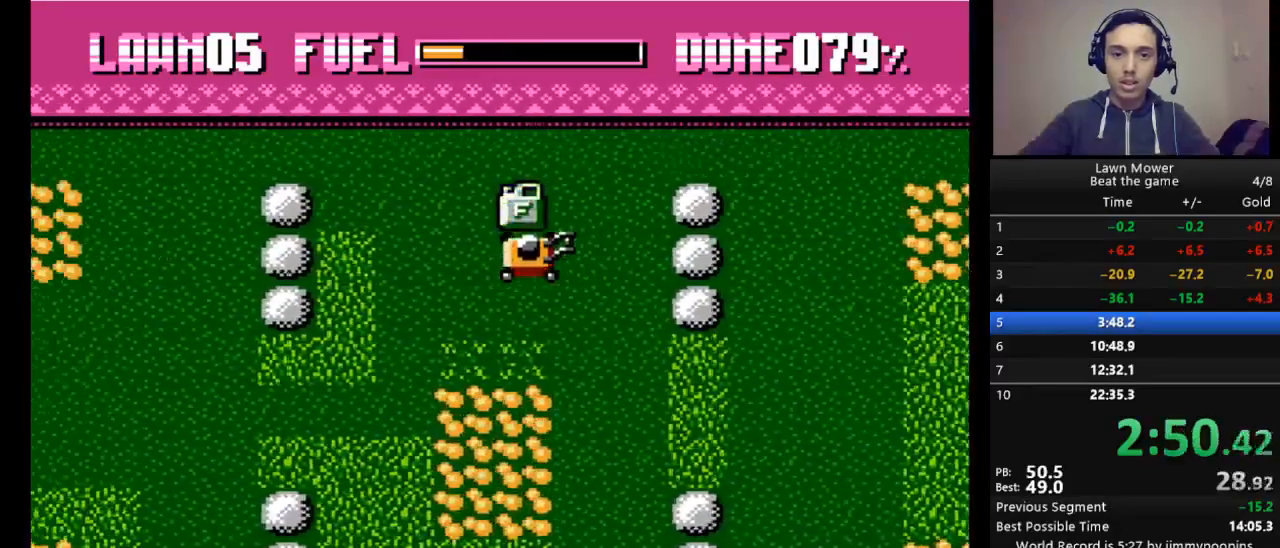
{"keys": ["left", "s"], "events": [[133, "s", "down"], [500, "left", "down"], [500, "up", "up"]]}
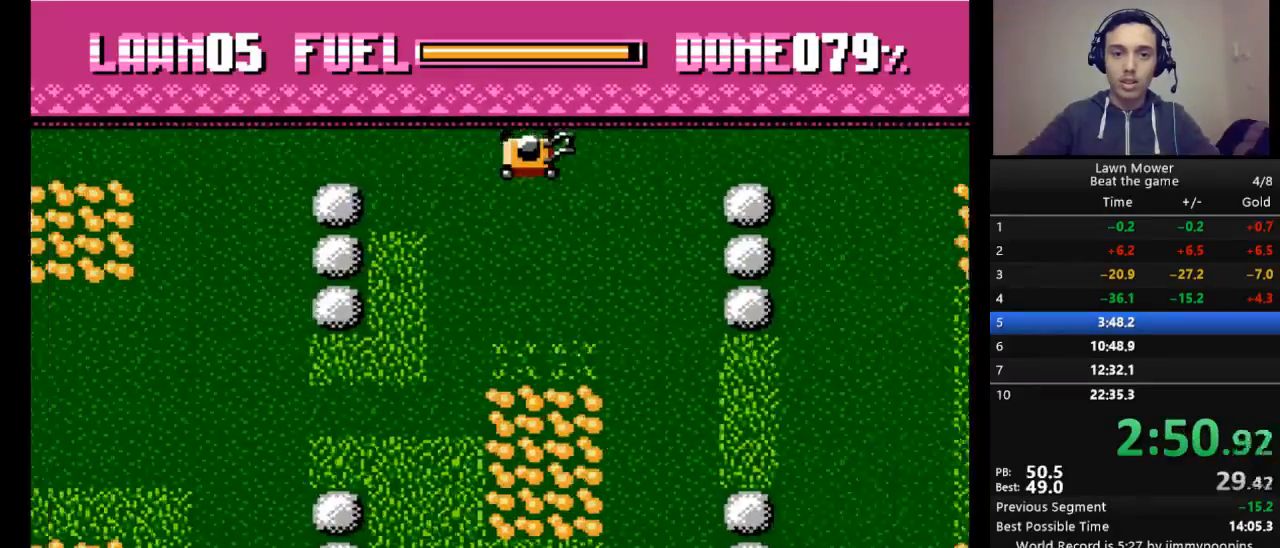
{"keys": ["down"], "events": [[33, "s", "up"], [367, "down", "down"], [400, "left", "up"]]}
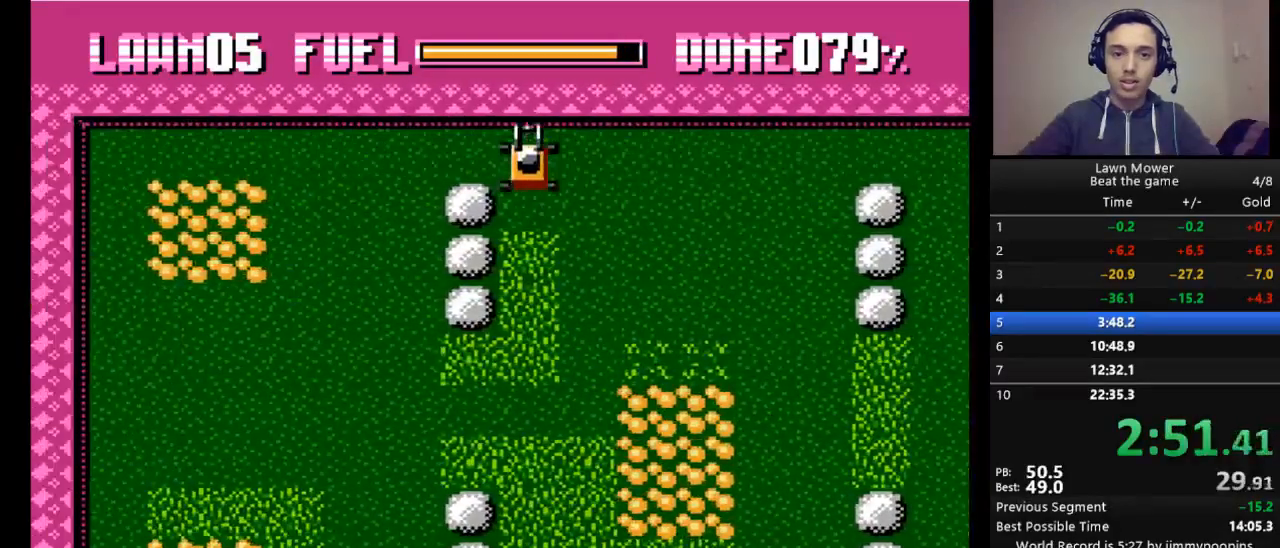
{"keys": ["down", "s"], "events": [[400, "s", "down"]]}
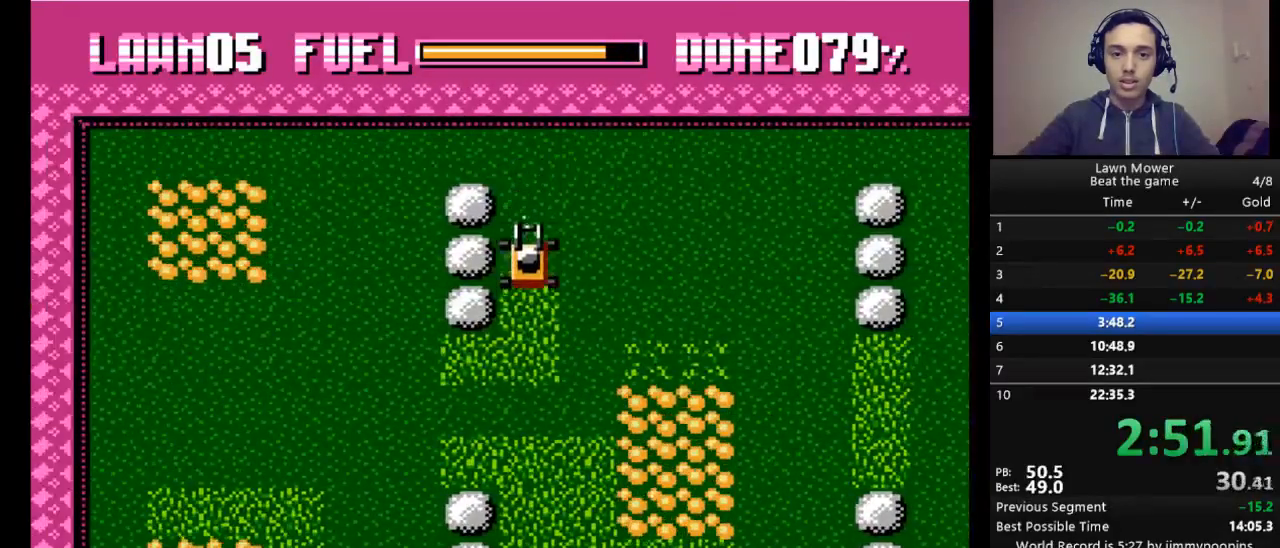
{"keys": ["left", "s"], "events": [[267, "left", "down"], [300, "down", "up"]]}
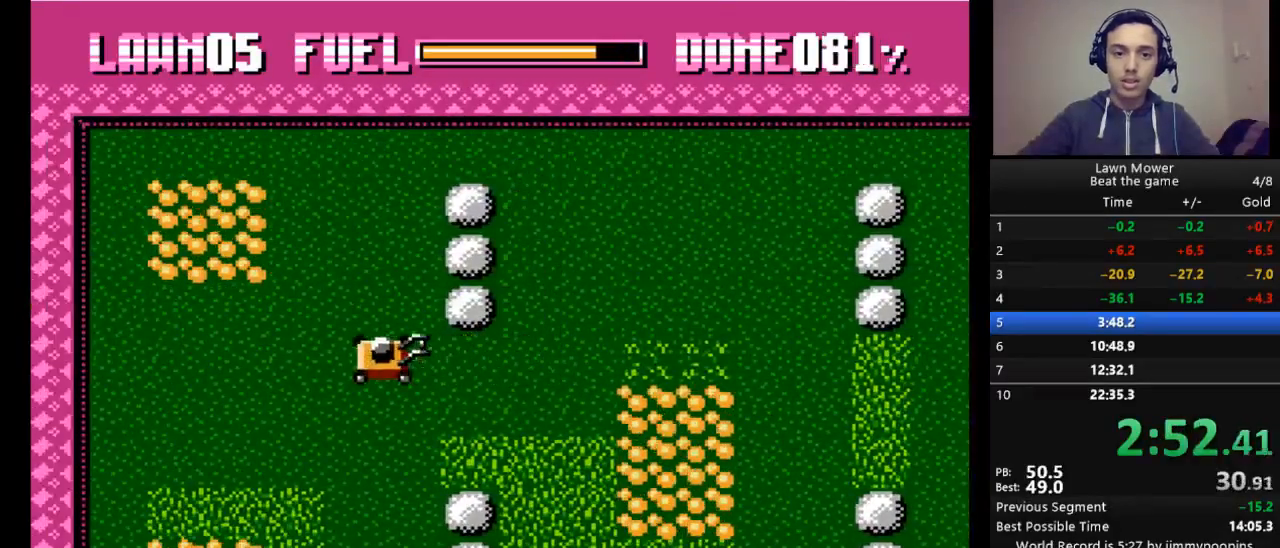
{"keys": ["s"], "events": [[267, "left", "up"]]}
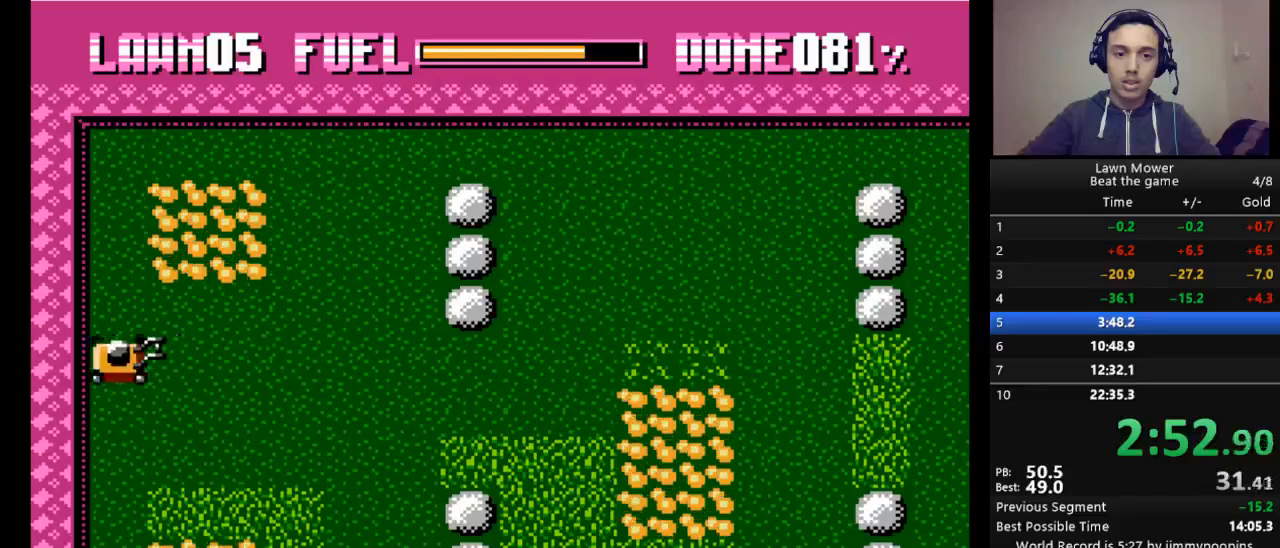
{"keys": ["s"], "events": [[100, "down", "down"], [300, "down", "up"], [333, "right", "down"], [467, "right", "up"]]}
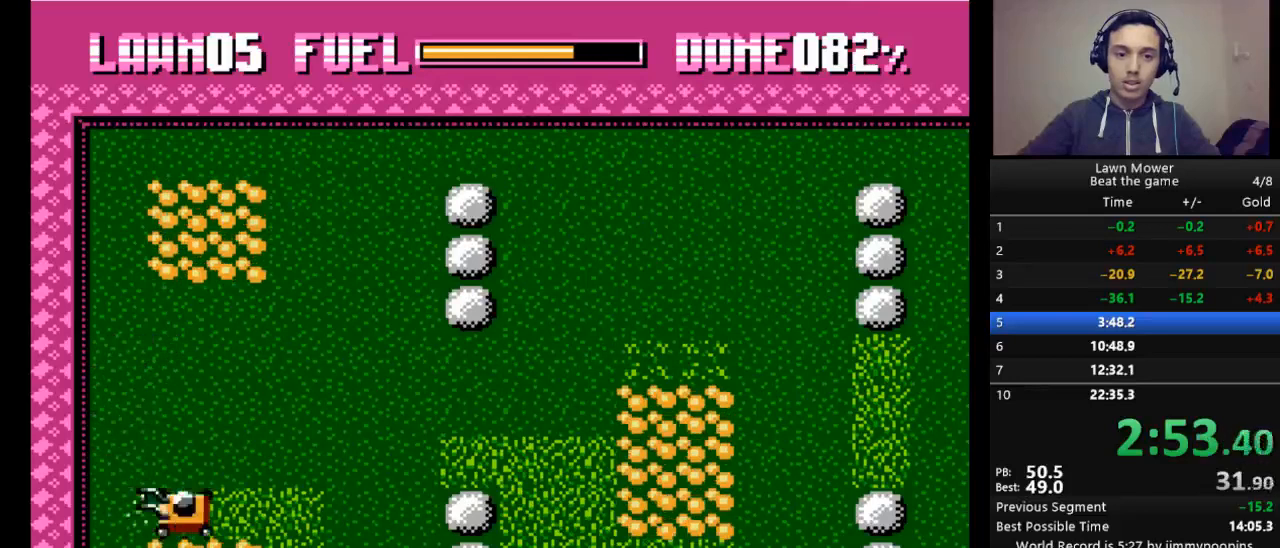
{"keys": ["s"], "events": [[300, "down", "down"], [433, "down", "up"]]}
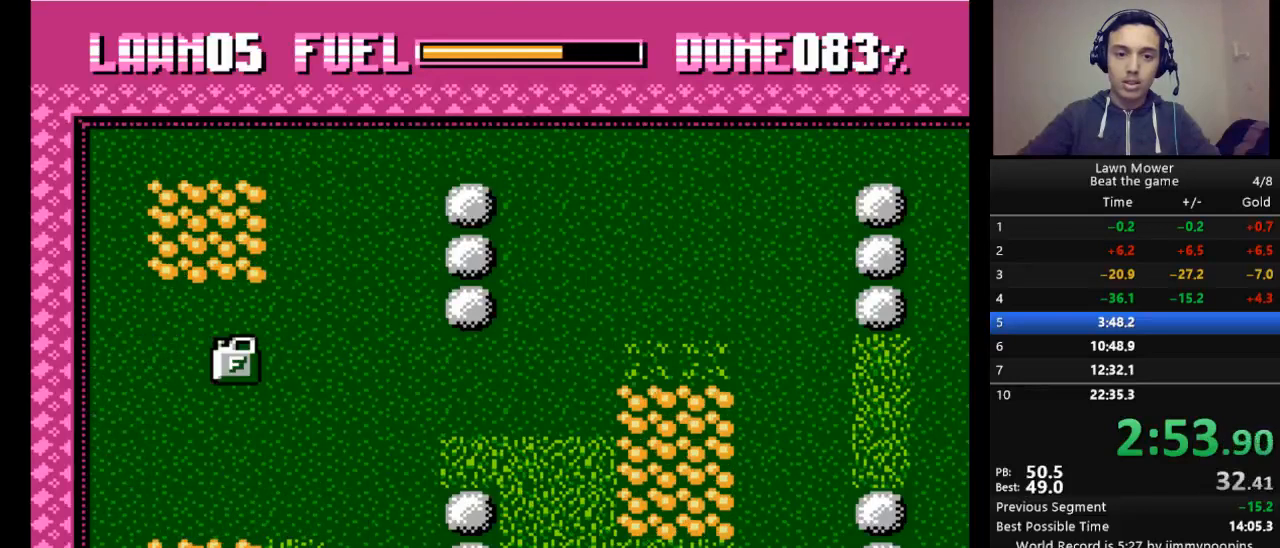
{"keys": ["left"], "events": [[267, "s", "up"], [467, "left", "down"]]}
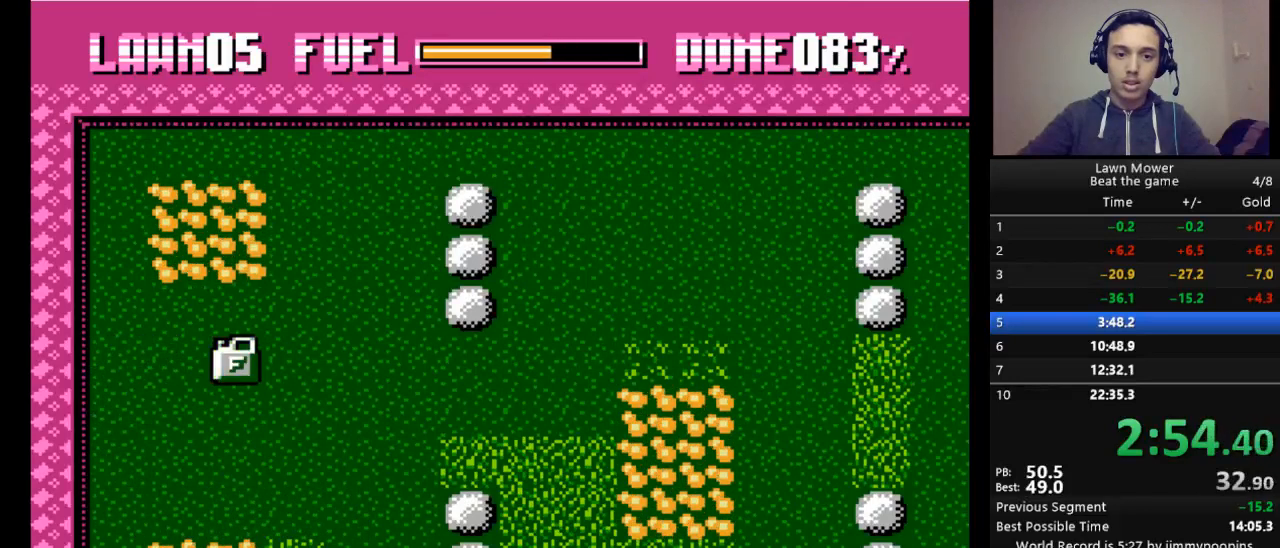
{"keys": ["s", "up"], "events": [[67, "up", "down"], [133, "left", "up"], [300, "s", "down"]]}
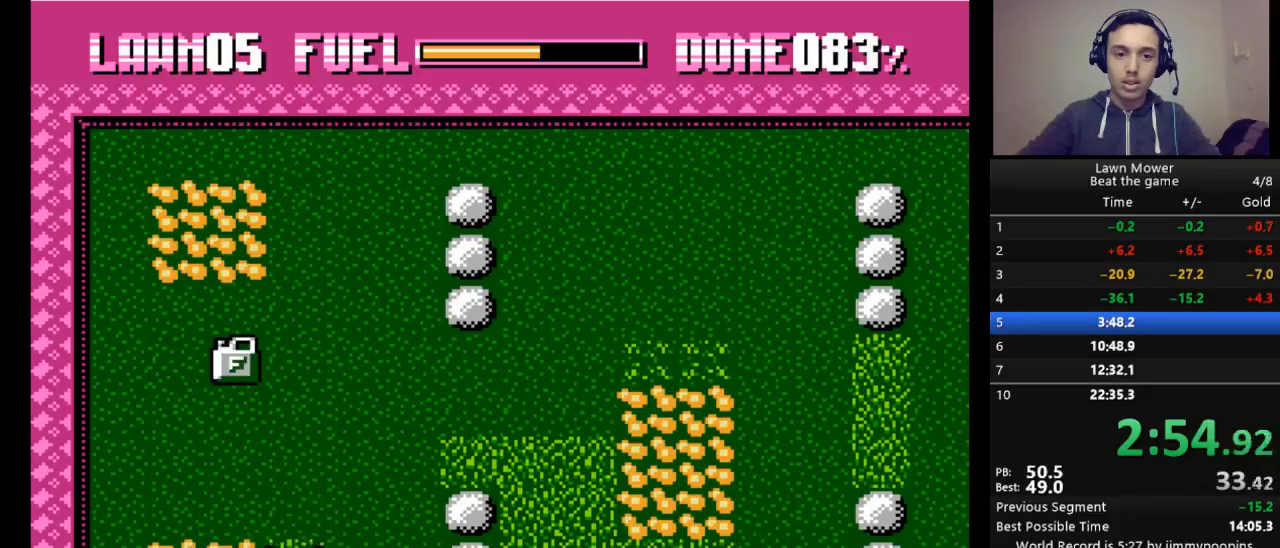
{"keys": ["left", "s"], "events": [[133, "up", "up"], [367, "left", "down"]]}
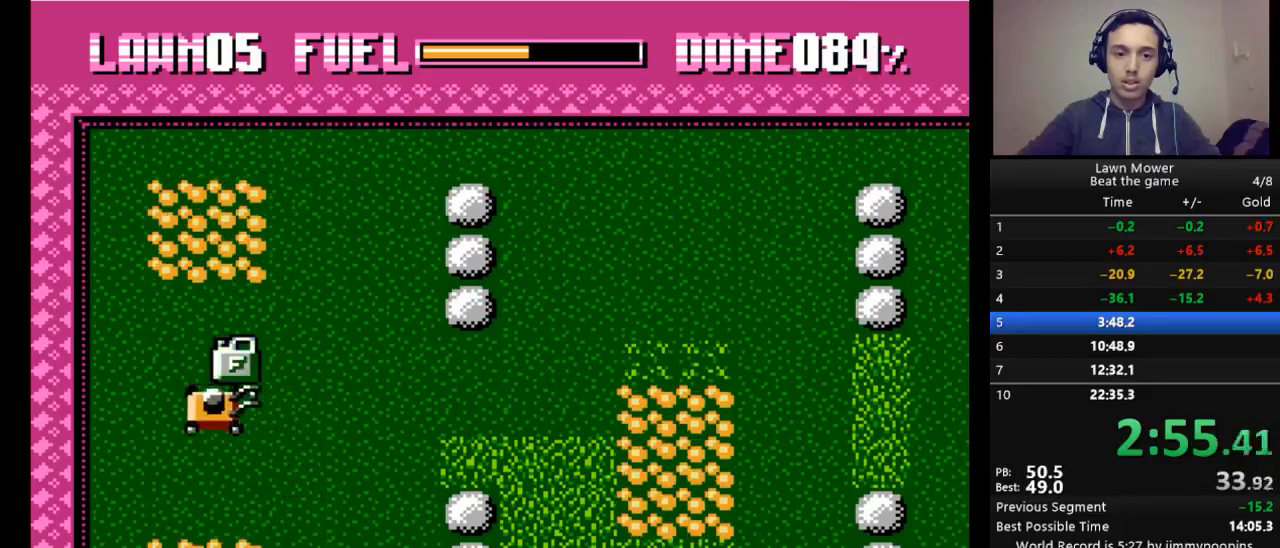
{"keys": ["right", "s"], "events": [[133, "left", "up"], [467, "up", "down"], [500, "right", "down"], [500, "up", "up"]]}
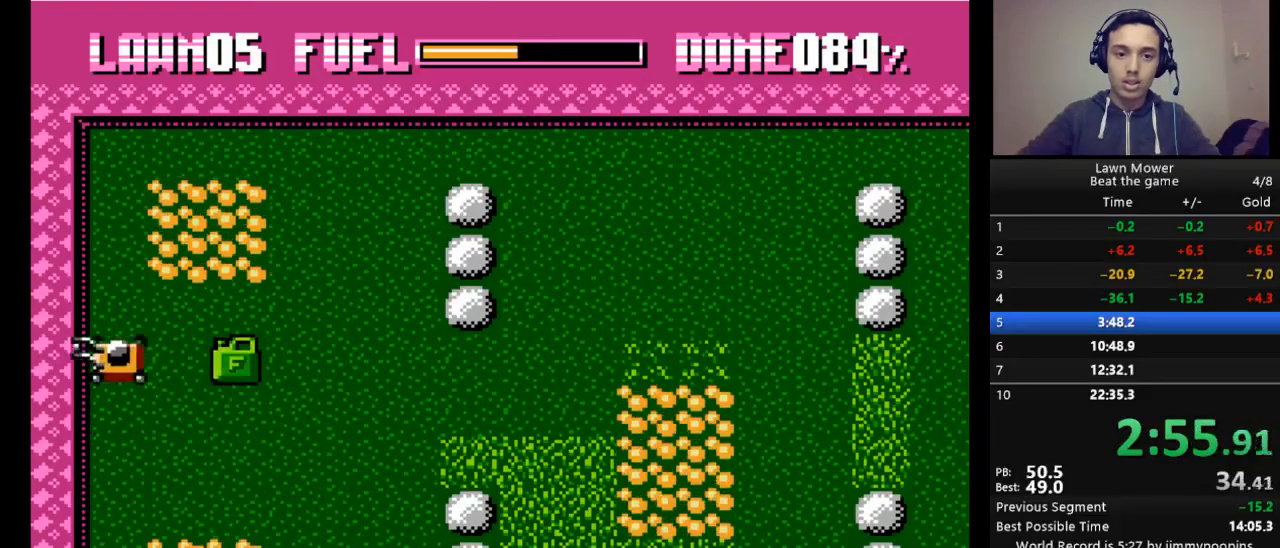
{"keys": ["s"], "events": [[333, "right", "up"]]}
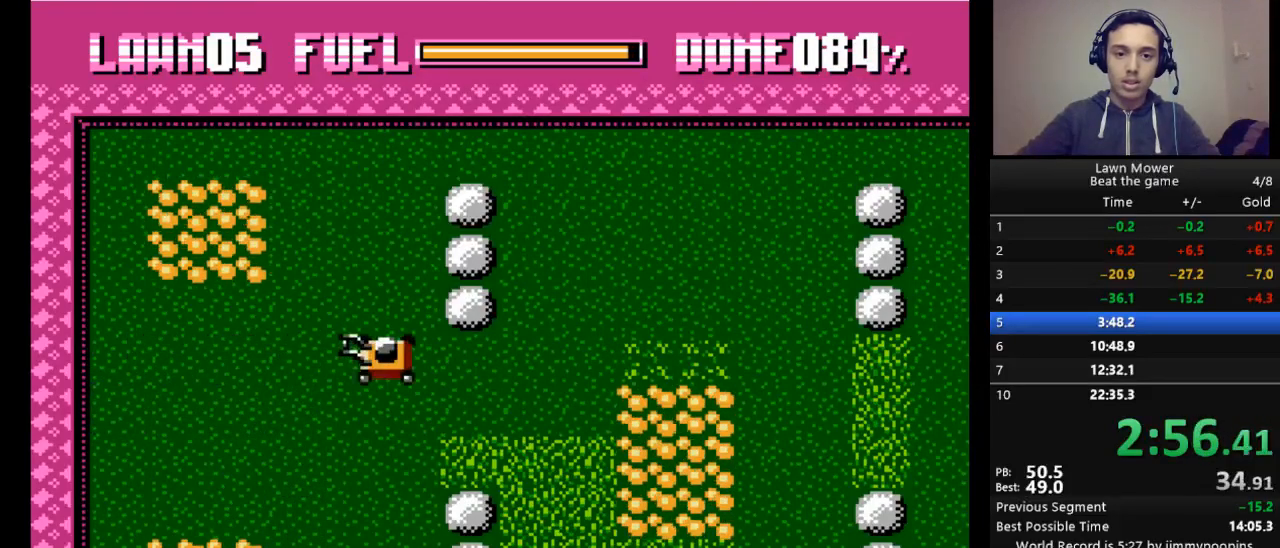
{"keys": ["down", "s"], "events": [[367, "down", "down"]]}